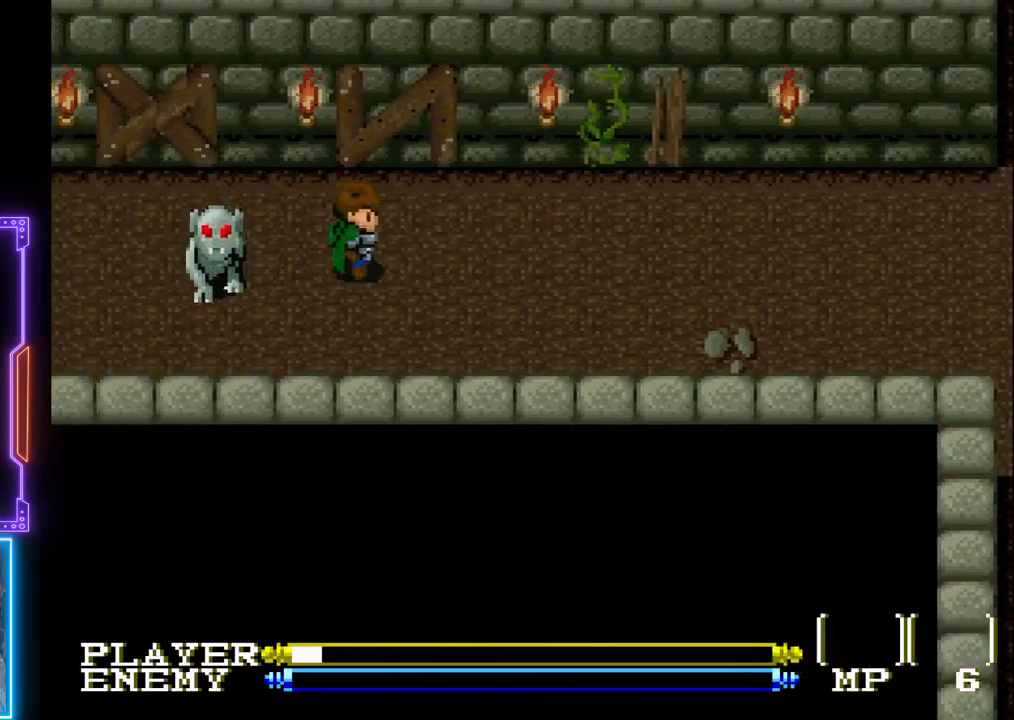
Gameplay with a controller (PlayStation layout); each line is a JSON object with the inputs held at the frame after it. "events" lists button and stick changes between this image and that frame as [ms after this image, input, new state], when the widget could be followed in between. Not read: L3 R3 right_stick.
{"buttons": ["DPAD_RIGHT"], "left_stick": "center", "events": [[33, "DPAD_DOWN", "up"], [67, "DPAD_DOWN", "down"], [100, "DPAD_DOWN", "up"], [100, "DPAD_LEFT", "down"], [100, "DPAD_RIGHT", "up"], [217, "CROSS", "down"], [300, "DPAD_LEFT", "up"], [367, "CROSS", "up"], [383, "DPAD_RIGHT", "down"]]}
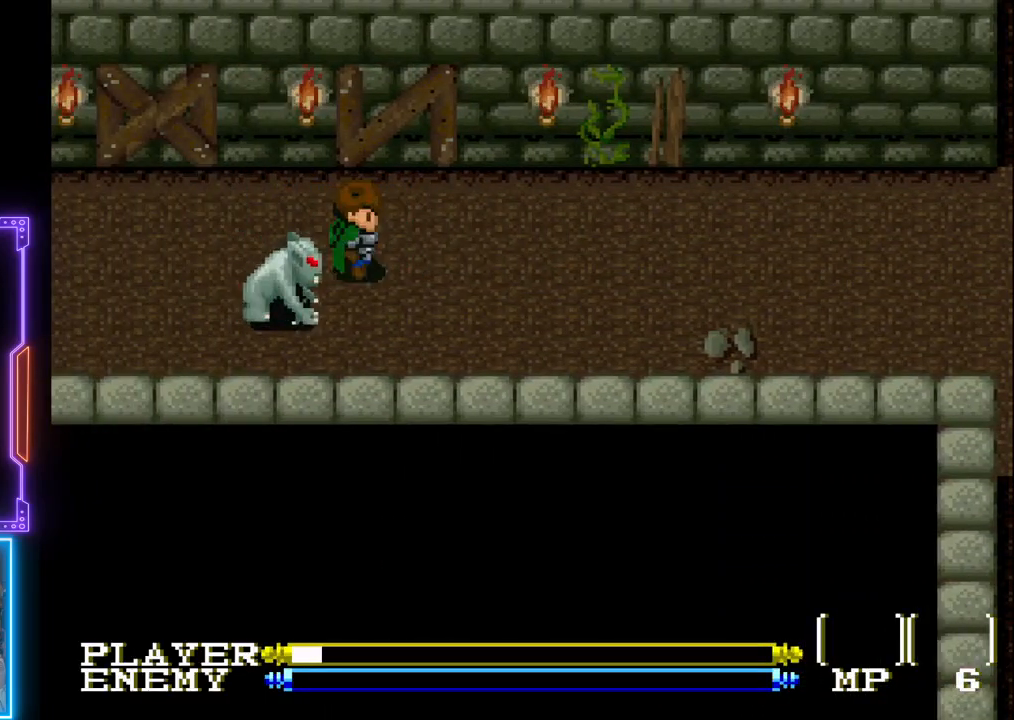
{"buttons": ["DPAD_RIGHT"], "left_stick": "center", "events": []}
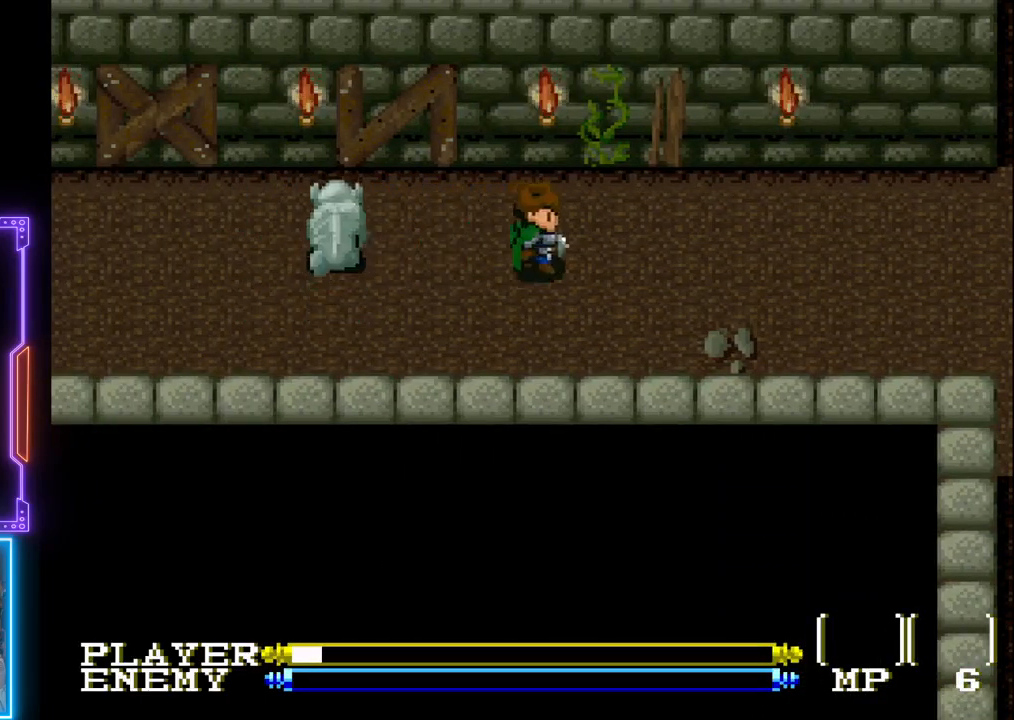
{"buttons": [], "left_stick": "center", "events": [[67, "DPAD_RIGHT", "up"], [67, "DPAD_UP", "down"], [100, "DPAD_LEFT", "down"], [100, "DPAD_UP", "up"], [333, "CROSS", "down"], [367, "DPAD_LEFT", "up"], [500, "CROSS", "up"]]}
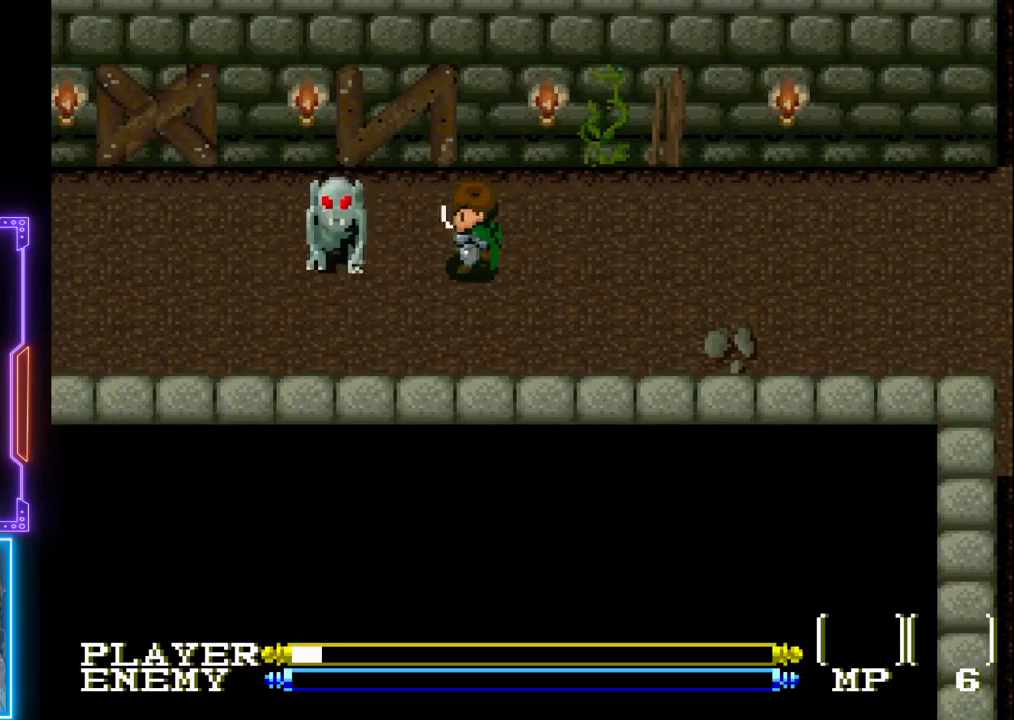
{"buttons": [], "left_stick": "center", "events": [[217, "CROSS", "down"], [333, "CROSS", "up"], [383, "CROSS", "down"], [483, "CROSS", "up"]]}
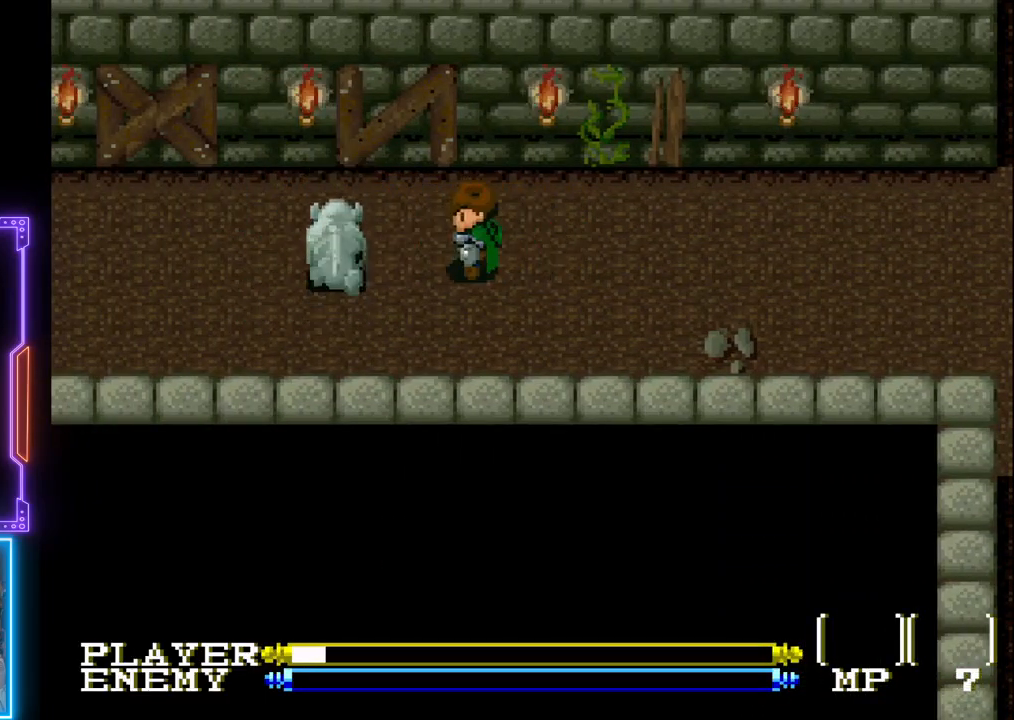
{"buttons": [], "left_stick": "center", "events": [[233, "DPAD_LEFT", "down"], [333, "CROSS", "down"], [417, "DPAD_LEFT", "up"], [483, "CROSS", "up"]]}
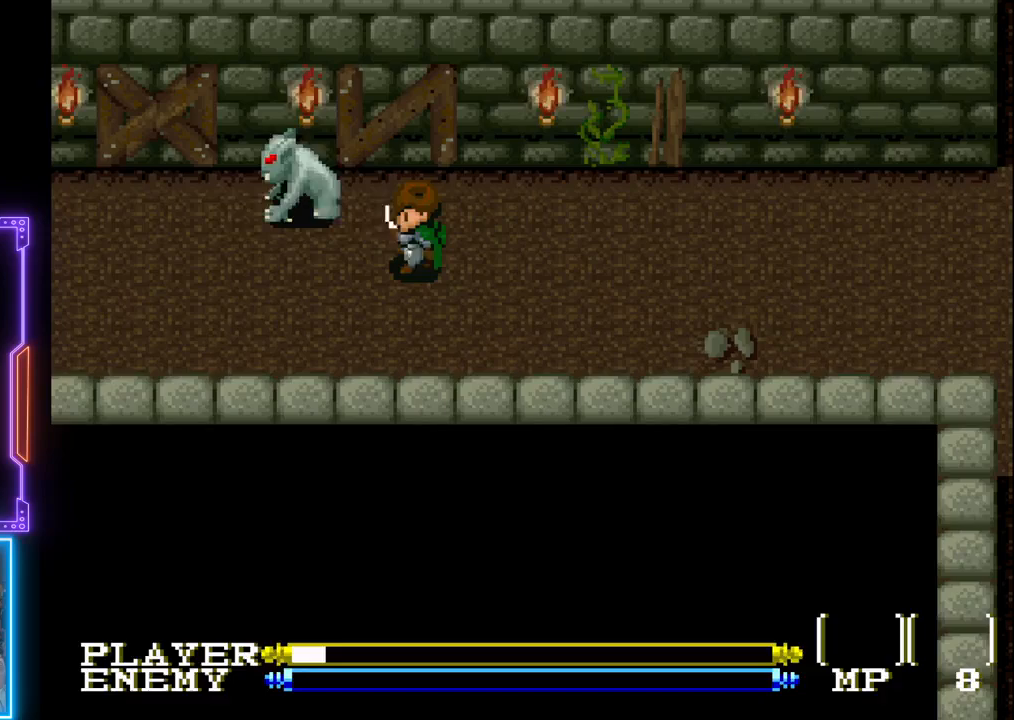
{"buttons": ["DPAD_LEFT"], "left_stick": "center", "events": [[33, "CROSS", "down"], [133, "CROSS", "up"], [200, "DPAD_LEFT", "down"], [367, "CROSS", "down"], [483, "CROSS", "up"]]}
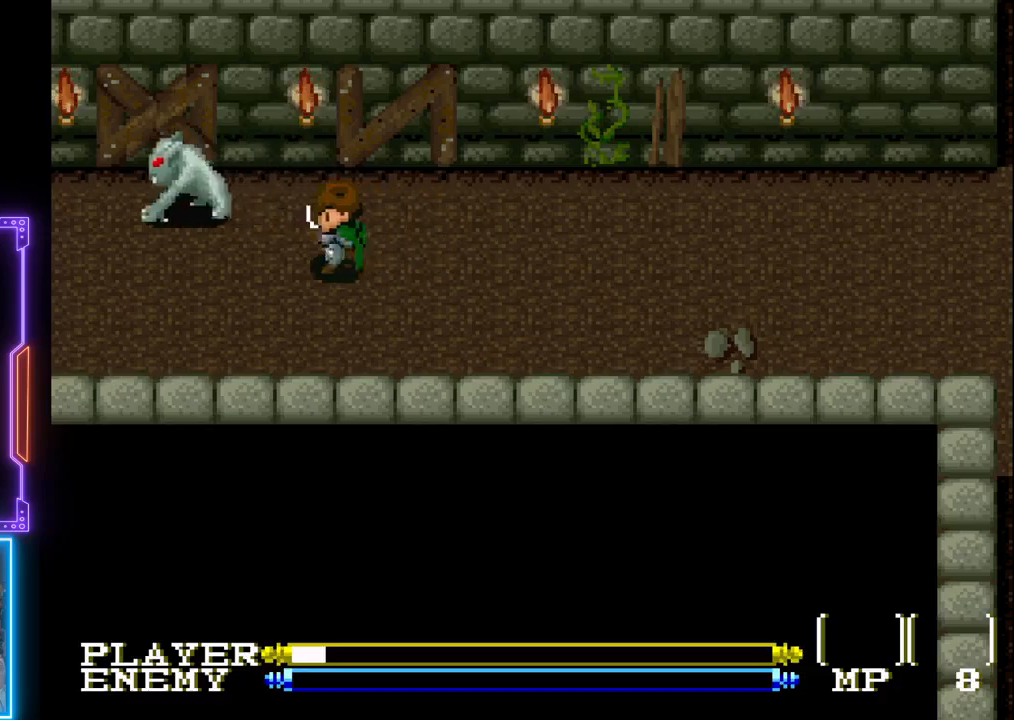
{"buttons": ["DPAD_LEFT"], "left_stick": "center", "events": [[33, "CROSS", "down"], [117, "DPAD_LEFT", "up"], [133, "CROSS", "up"], [167, "DPAD_UP", "down"], [183, "DPAD_RIGHT", "down"], [200, "DPAD_RIGHT", "up"], [283, "DPAD_LEFT", "down"], [300, "DPAD_UP", "up"], [400, "CROSS", "down"], [483, "CROSS", "up"]]}
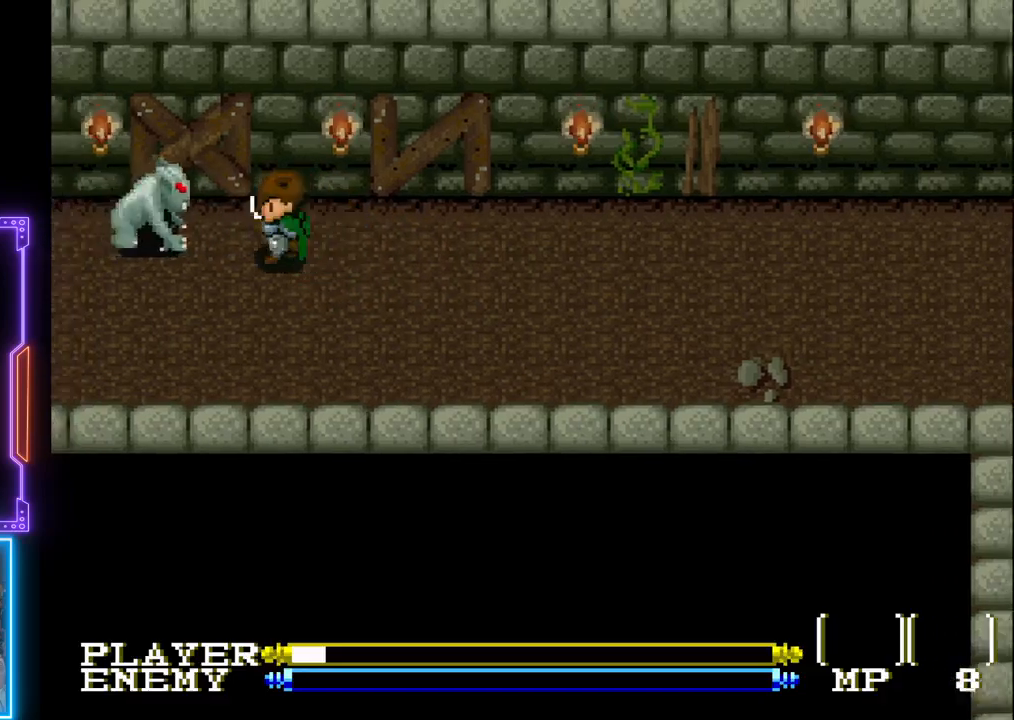
{"buttons": [], "left_stick": "center", "events": [[50, "CROSS", "down"], [117, "CROSS", "up"], [167, "DPAD_LEFT", "up"], [183, "CROSS", "down"], [283, "CROSS", "up"], [333, "CROSS", "down"], [433, "CROSS", "up"]]}
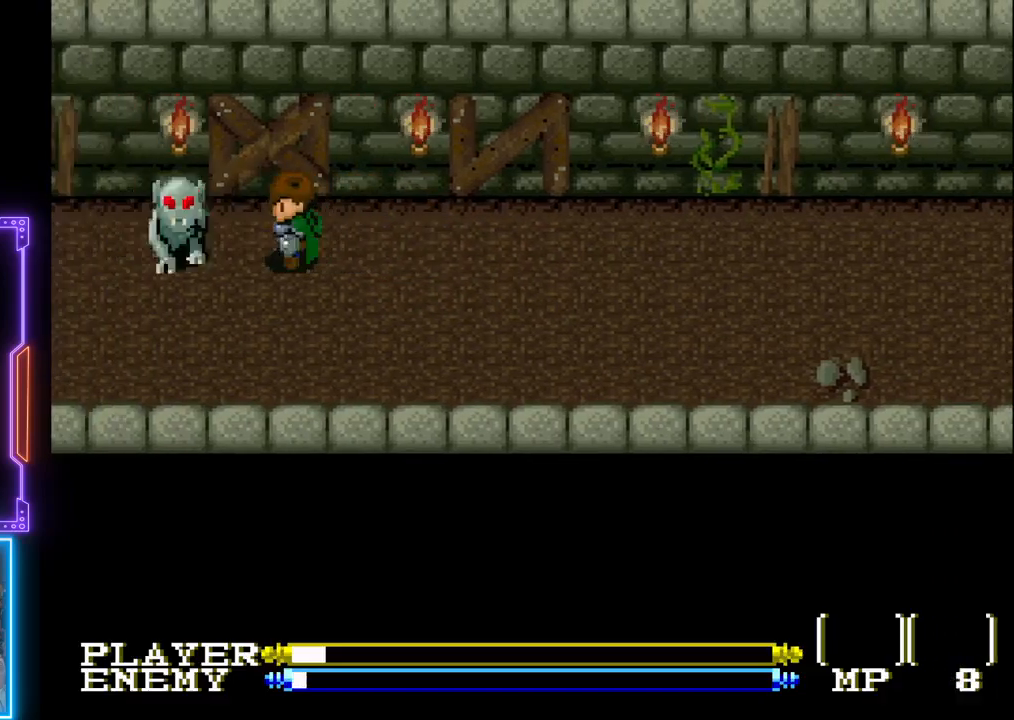
{"buttons": ["DPAD_RIGHT"], "left_stick": "center", "events": [[17, "CROSS", "down"], [117, "CROSS", "up"], [167, "CROSS", "down"], [267, "CROSS", "up"], [350, "CROSS", "down"], [383, "CROSS", "up"], [417, "DPAD_DOWN", "down"], [417, "DPAD_RIGHT", "down"], [467, "DPAD_DOWN", "up"]]}
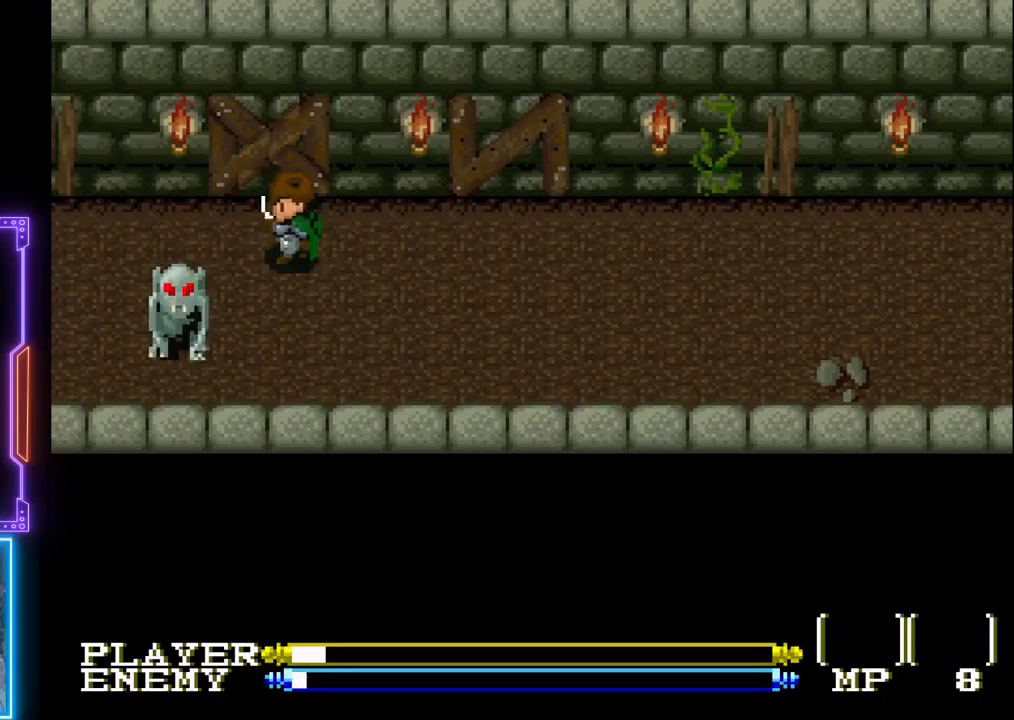
{"buttons": ["CROSS", "DPAD_LEFT"], "left_stick": "center", "events": [[133, "DPAD_DOWN", "down"], [167, "DPAD_RIGHT", "up"], [333, "DPAD_DOWN", "up"], [367, "DPAD_LEFT", "down"], [383, "DPAD_UP", "down"], [433, "DPAD_UP", "up"], [483, "CROSS", "down"]]}
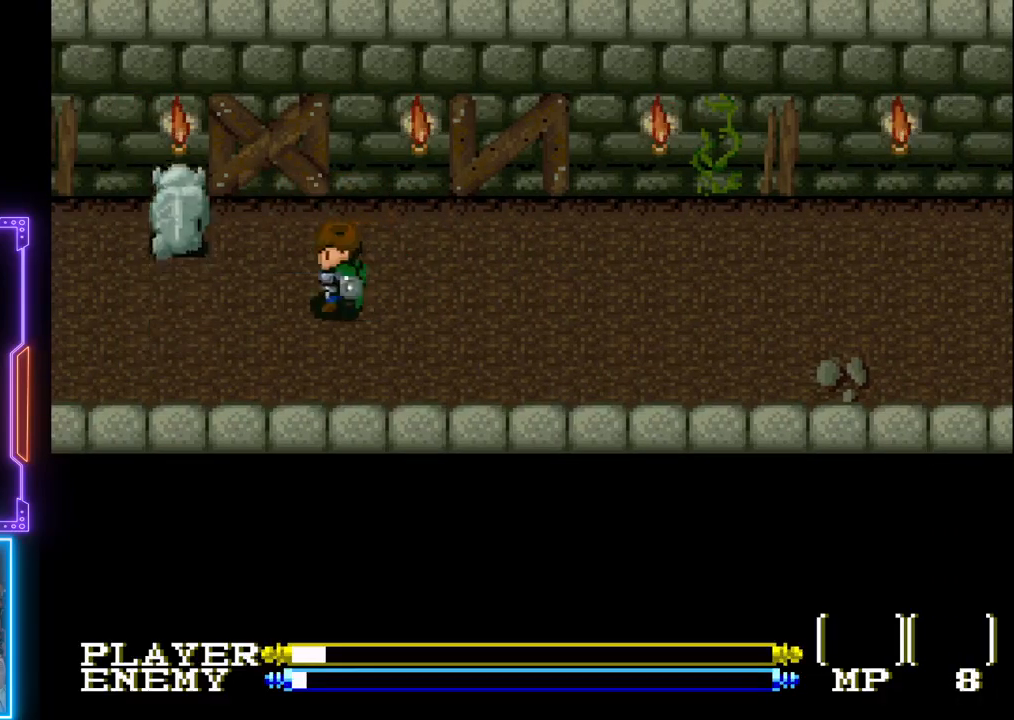
{"buttons": [], "left_stick": "center", "events": [[83, "DPAD_LEFT", "up"], [100, "CROSS", "up"], [183, "CROSS", "down"], [283, "CROSS", "up"], [367, "CROSS", "down"], [450, "CROSS", "up"]]}
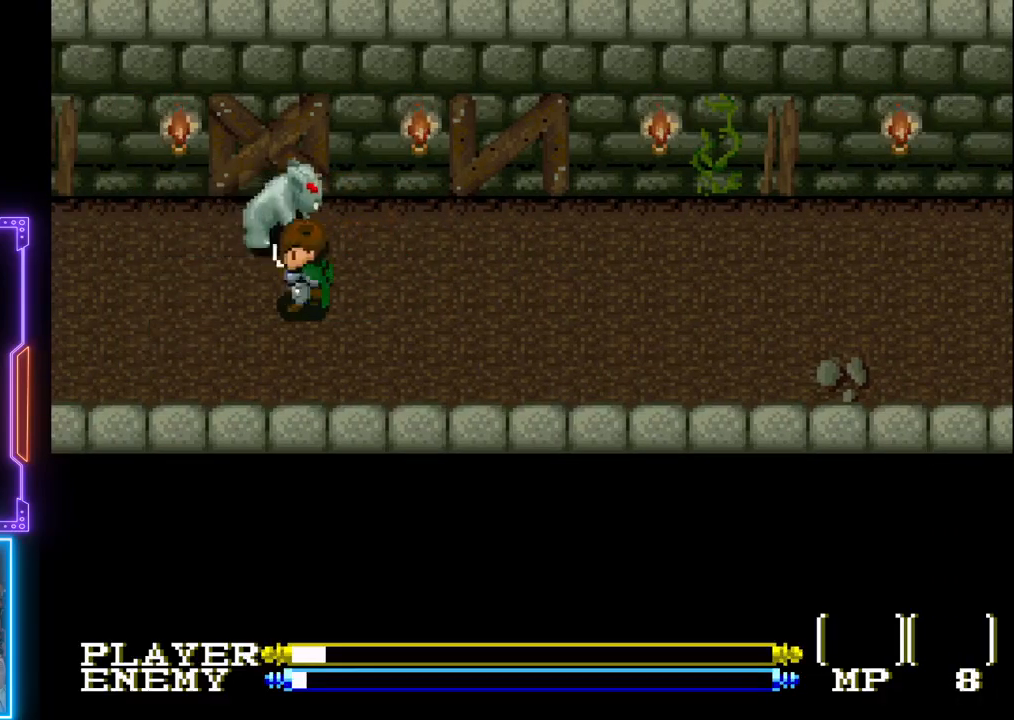
{"buttons": ["CROSS"], "left_stick": "center", "events": [[133, "DPAD_UP", "down"], [167, "CROSS", "down"], [183, "DPAD_UP", "up"], [267, "CROSS", "up"], [317, "CROSS", "down"], [417, "CROSS", "up"], [450, "CROSS", "down"]]}
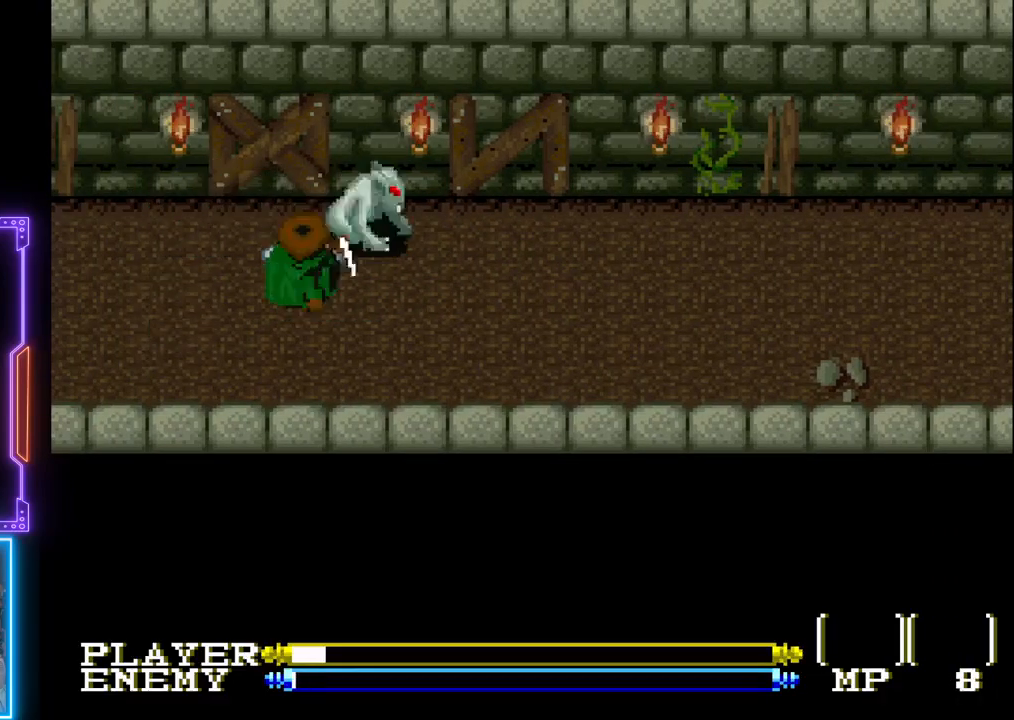
{"buttons": [], "left_stick": "center", "events": [[83, "CROSS", "up"], [133, "CROSS", "down"], [233, "CROSS", "up"], [300, "CROSS", "down"], [433, "CROSS", "up"]]}
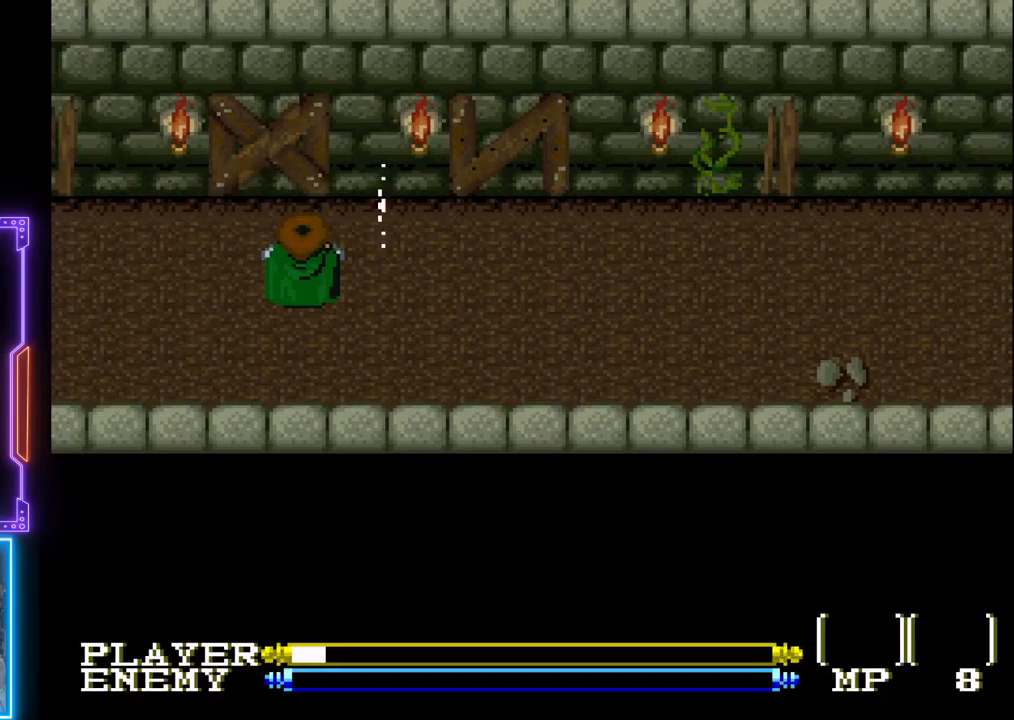
{"buttons": ["DPAD_LEFT"], "left_stick": "center", "events": [[100, "DPAD_LEFT", "down"]]}
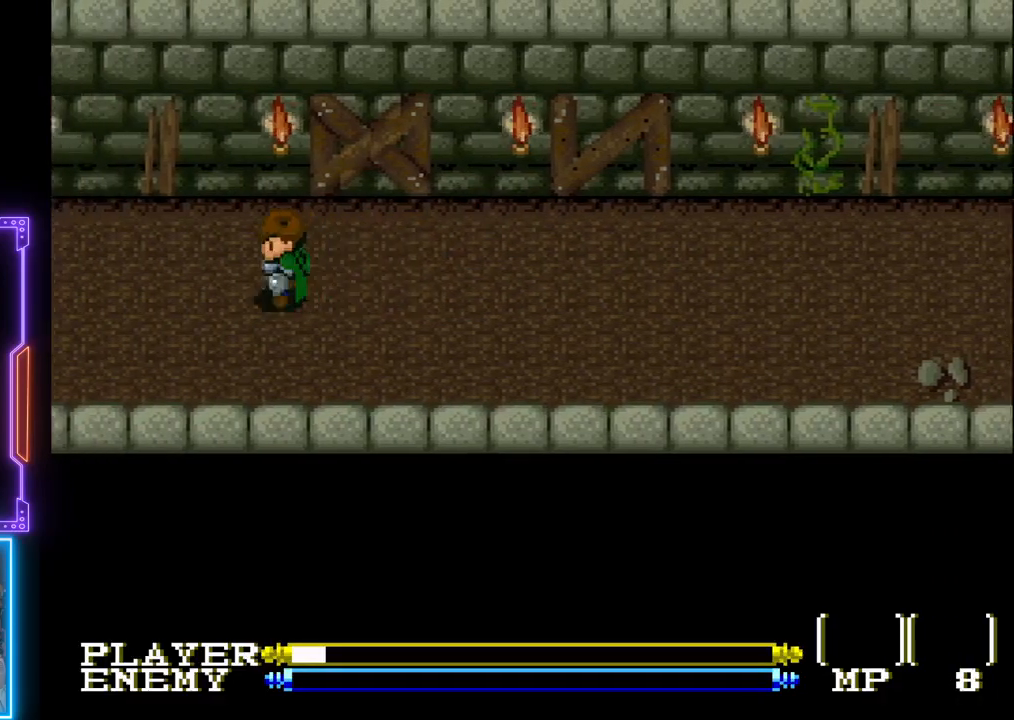
{"buttons": ["DPAD_DOWN"], "left_stick": "center", "events": [[417, "DPAD_DOWN", "down"], [450, "DPAD_LEFT", "up"]]}
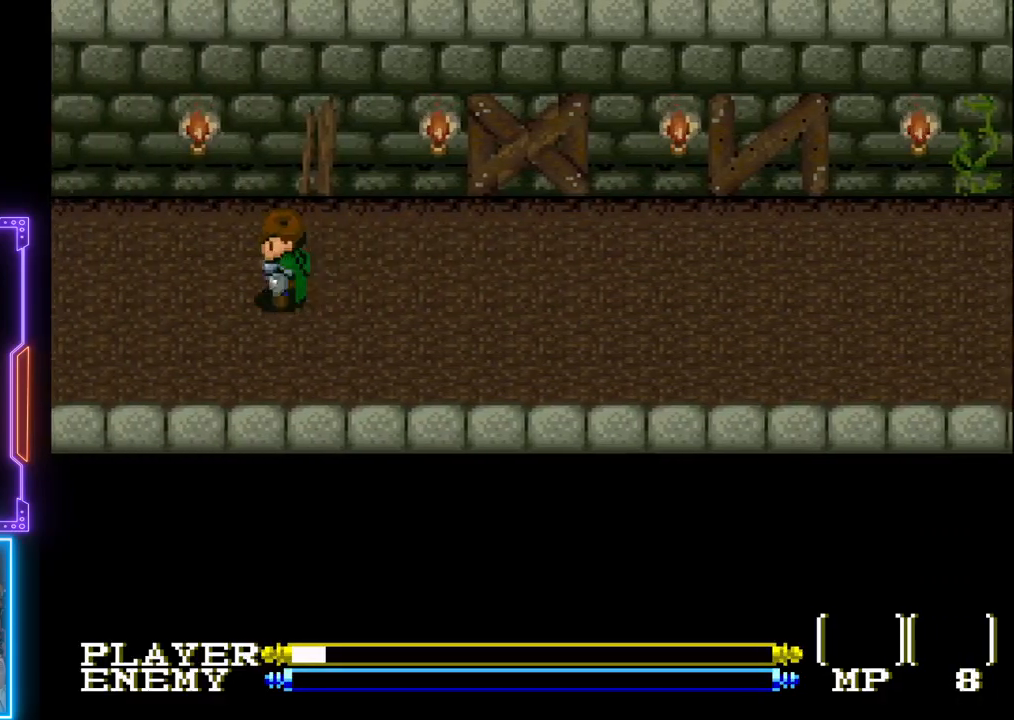
{"buttons": [], "left_stick": "center", "events": [[150, "DPAD_DOWN", "up"]]}
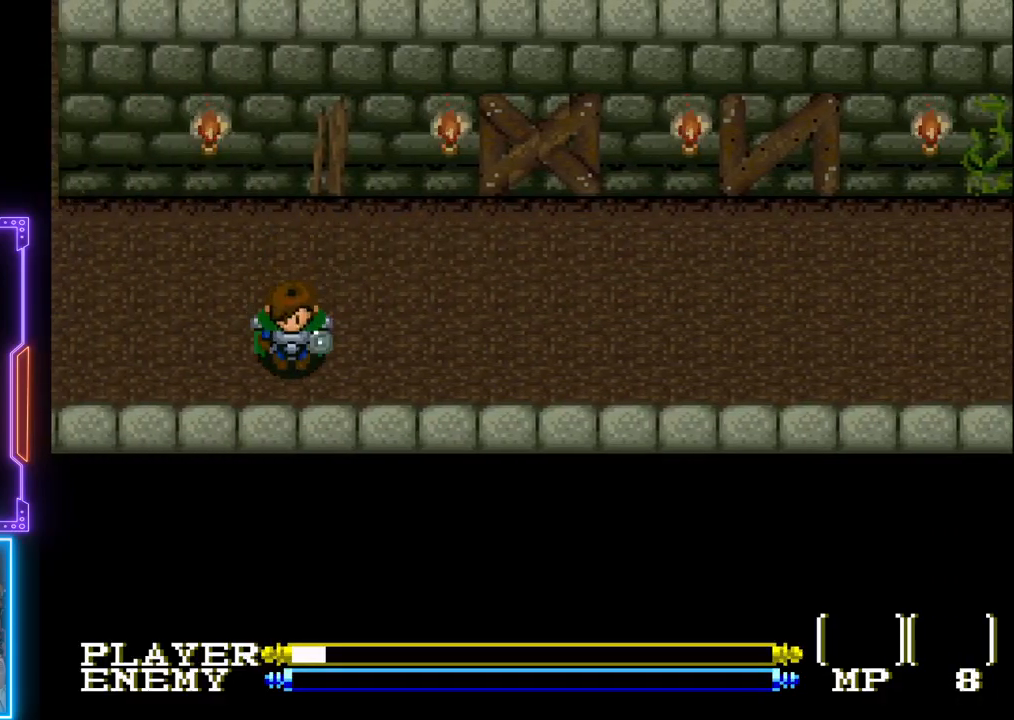
{"buttons": ["DPAD_UP", "DPAD_RIGHT"], "left_stick": "center", "events": [[217, "DPAD_RIGHT", "down"], [483, "DPAD_UP", "down"]]}
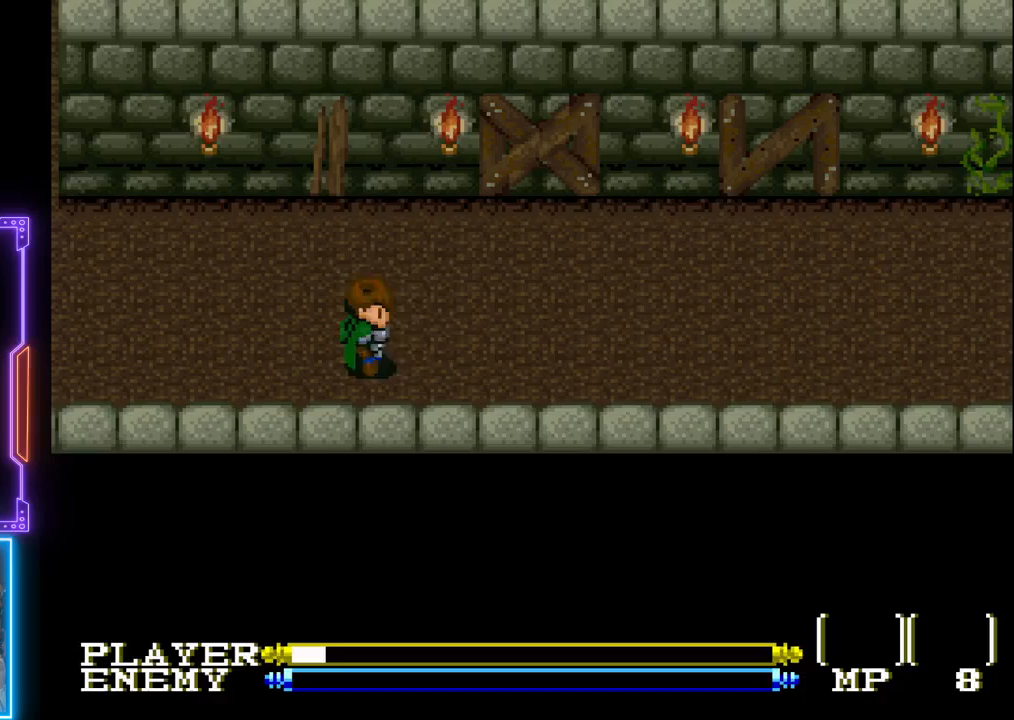
{"buttons": ["DPAD_LEFT"], "left_stick": "center", "events": [[50, "DPAD_RIGHT", "up"], [133, "DPAD_LEFT", "down"], [167, "DPAD_UP", "up"]]}
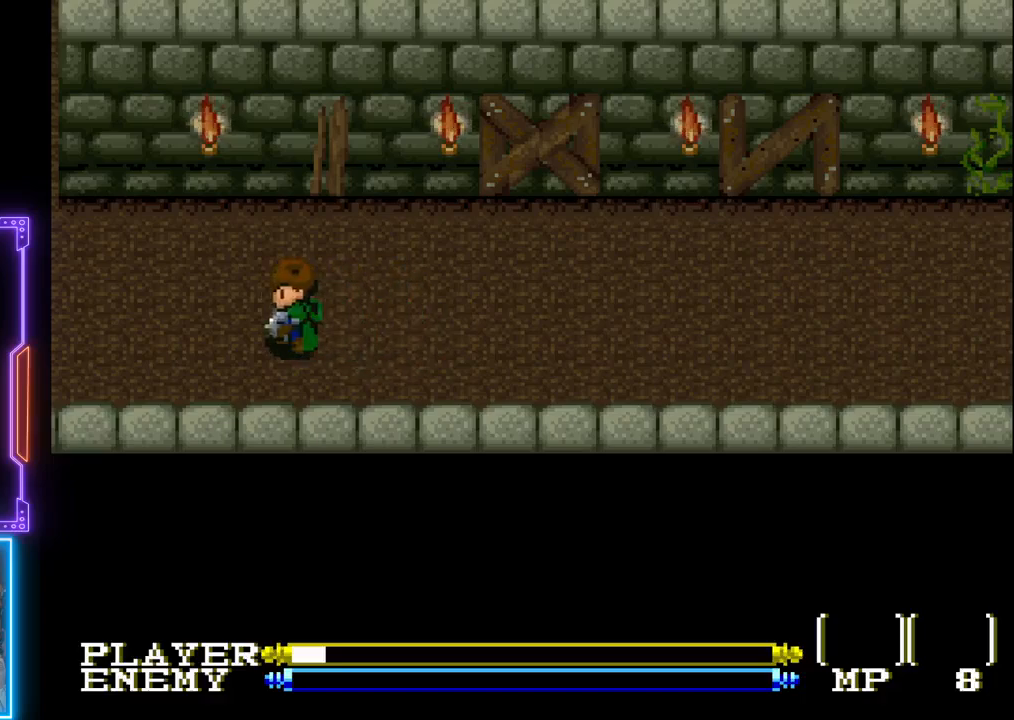
{"buttons": ["DPAD_LEFT"], "left_stick": "center", "events": []}
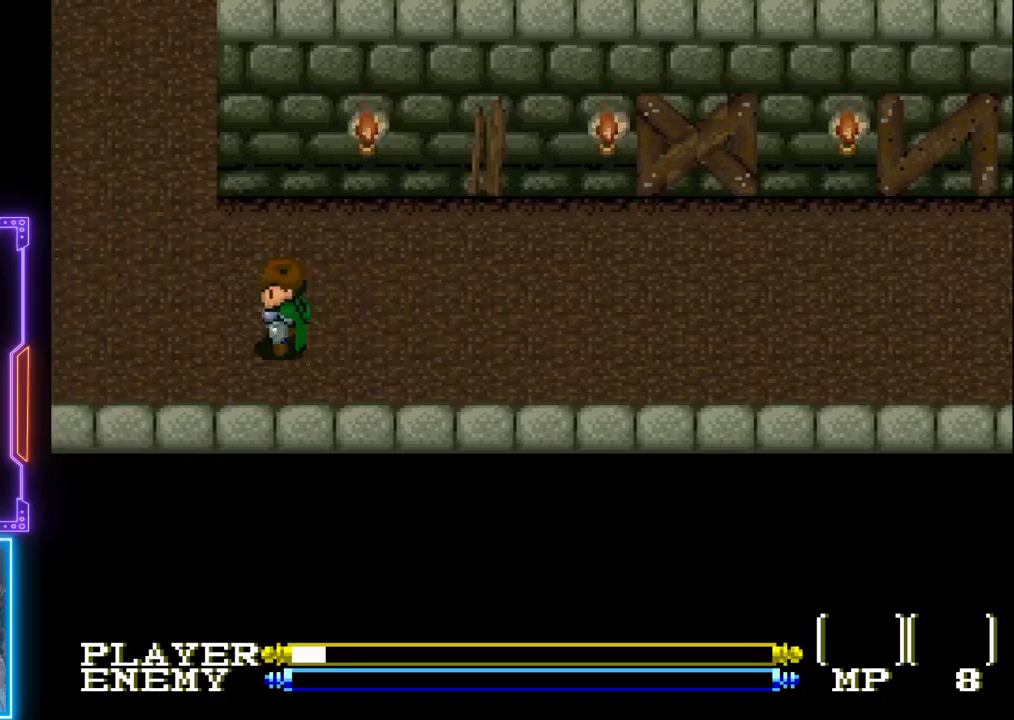
{"buttons": [], "left_stick": "center", "events": [[433, "DPAD_LEFT", "up"]]}
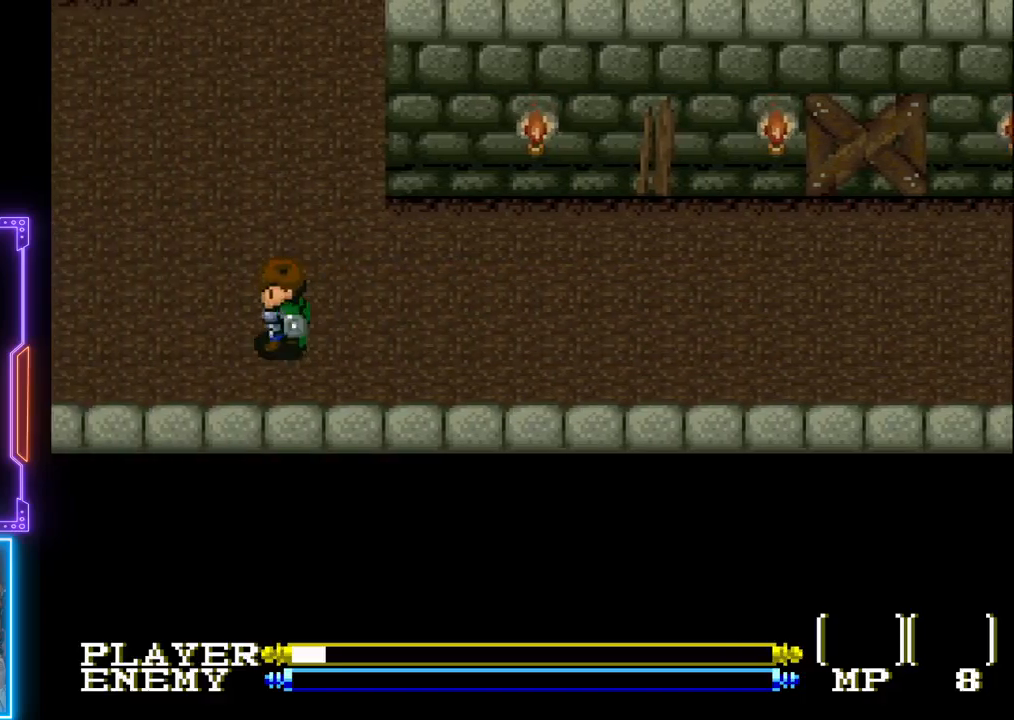
{"buttons": [], "left_stick": "center", "events": []}
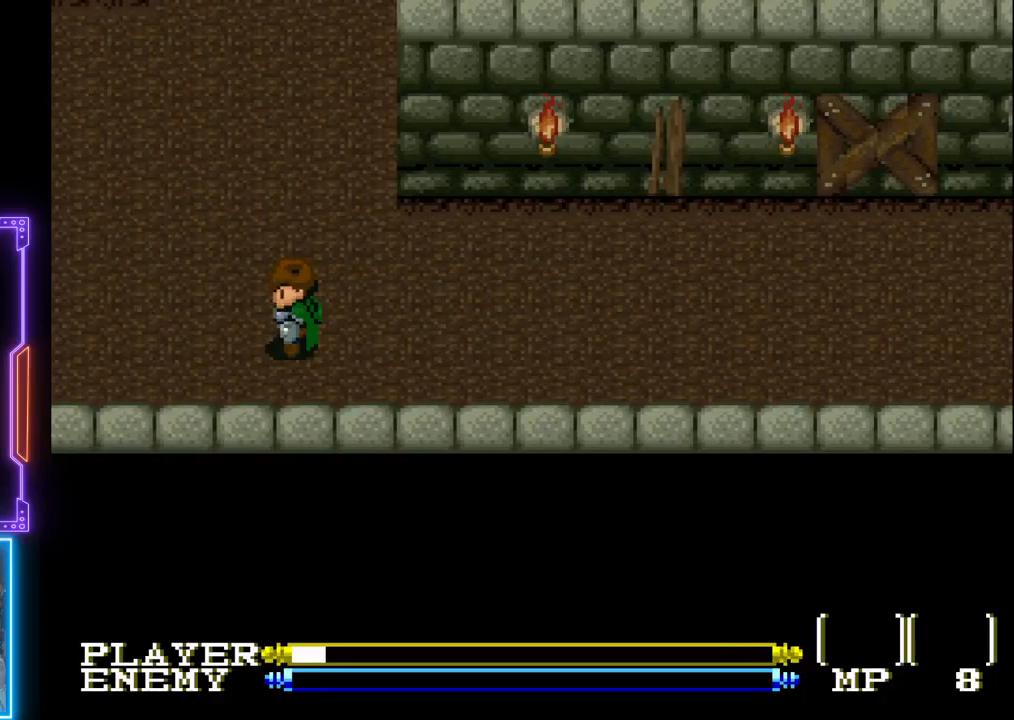
{"buttons": ["DPAD_LEFT"], "left_stick": "center", "events": [[300, "DPAD_LEFT", "down"]]}
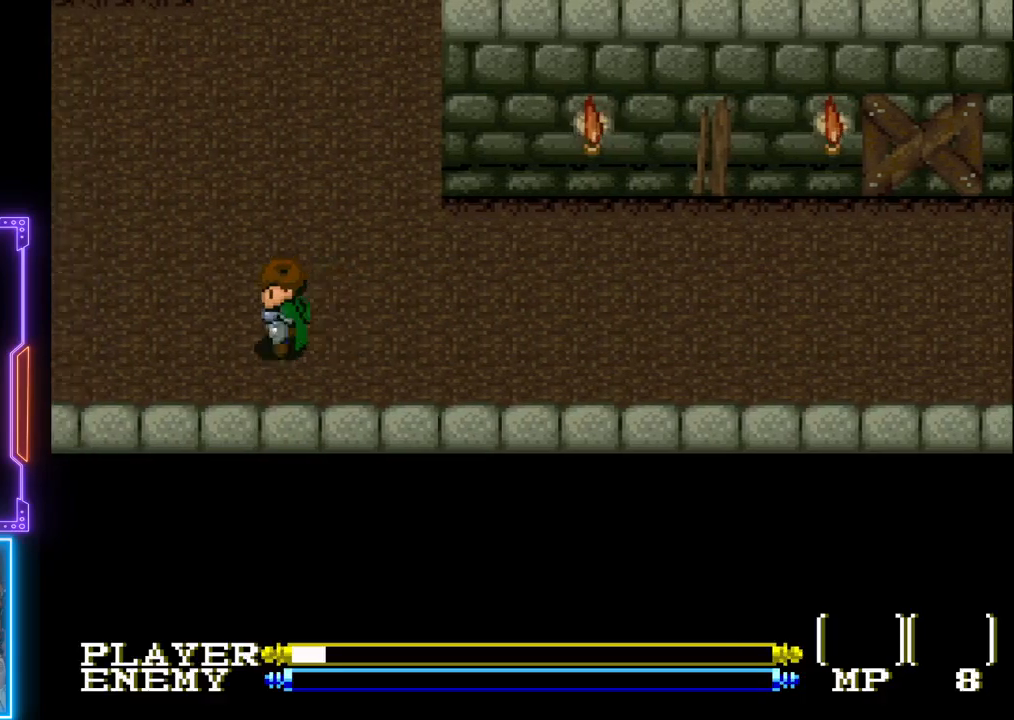
{"buttons": ["DPAD_LEFT"], "left_stick": "center", "events": []}
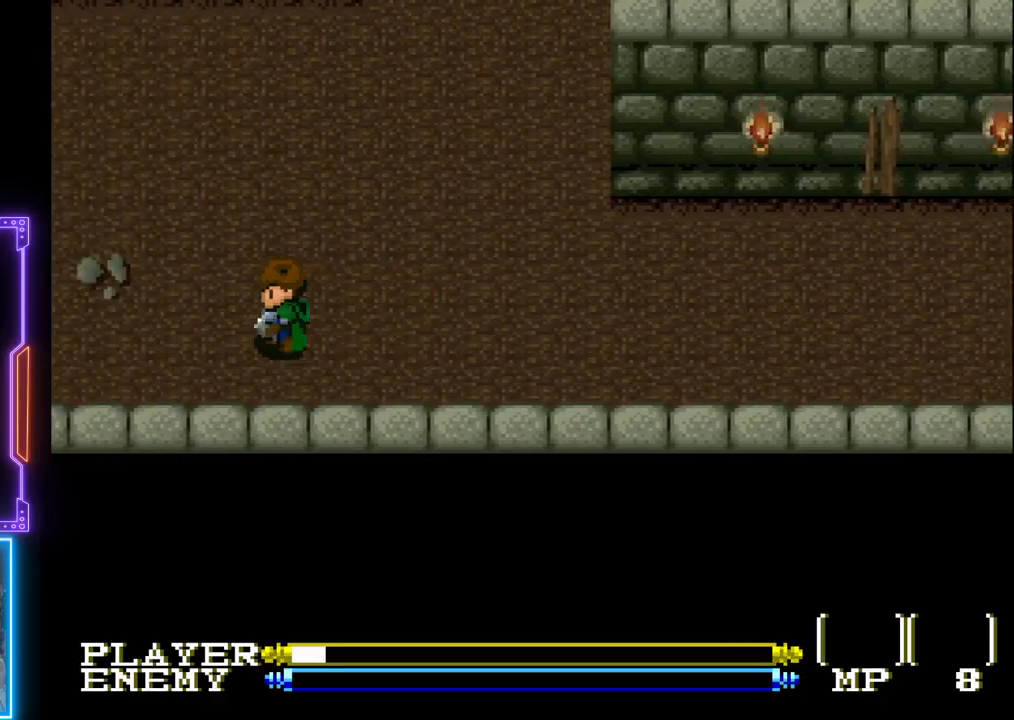
{"buttons": ["DPAD_LEFT"], "left_stick": "center", "events": []}
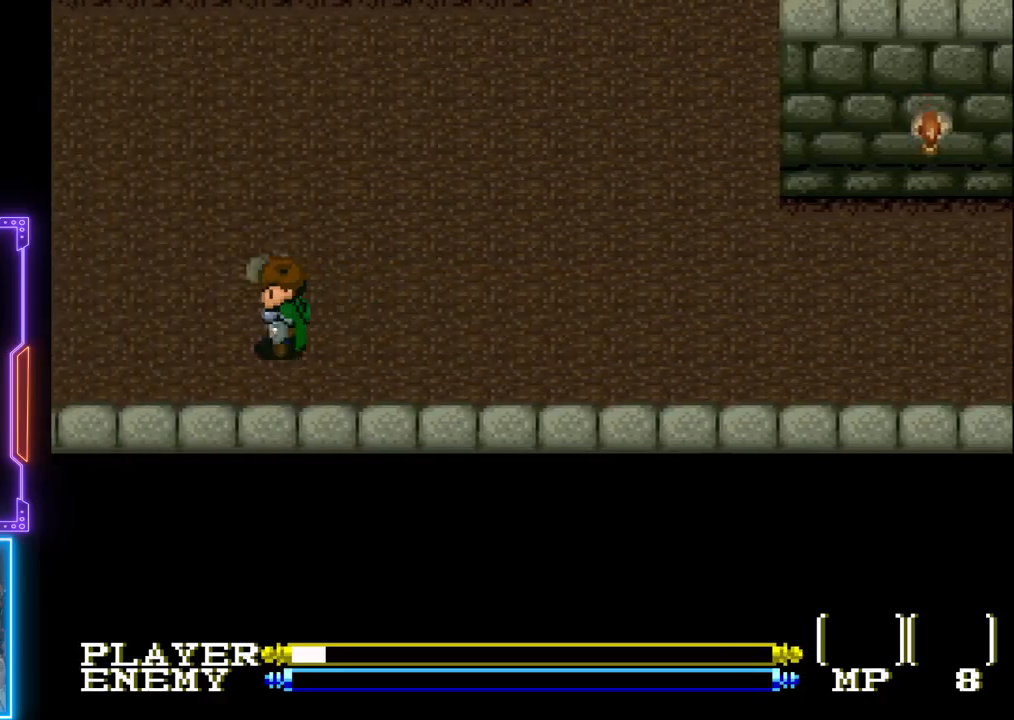
{"buttons": ["CROSS", "DPAD_LEFT"], "left_stick": "center", "events": [[100, "CROSS", "down"], [250, "CROSS", "up"], [300, "CROSS", "down"], [383, "CROSS", "up"], [450, "CROSS", "down"]]}